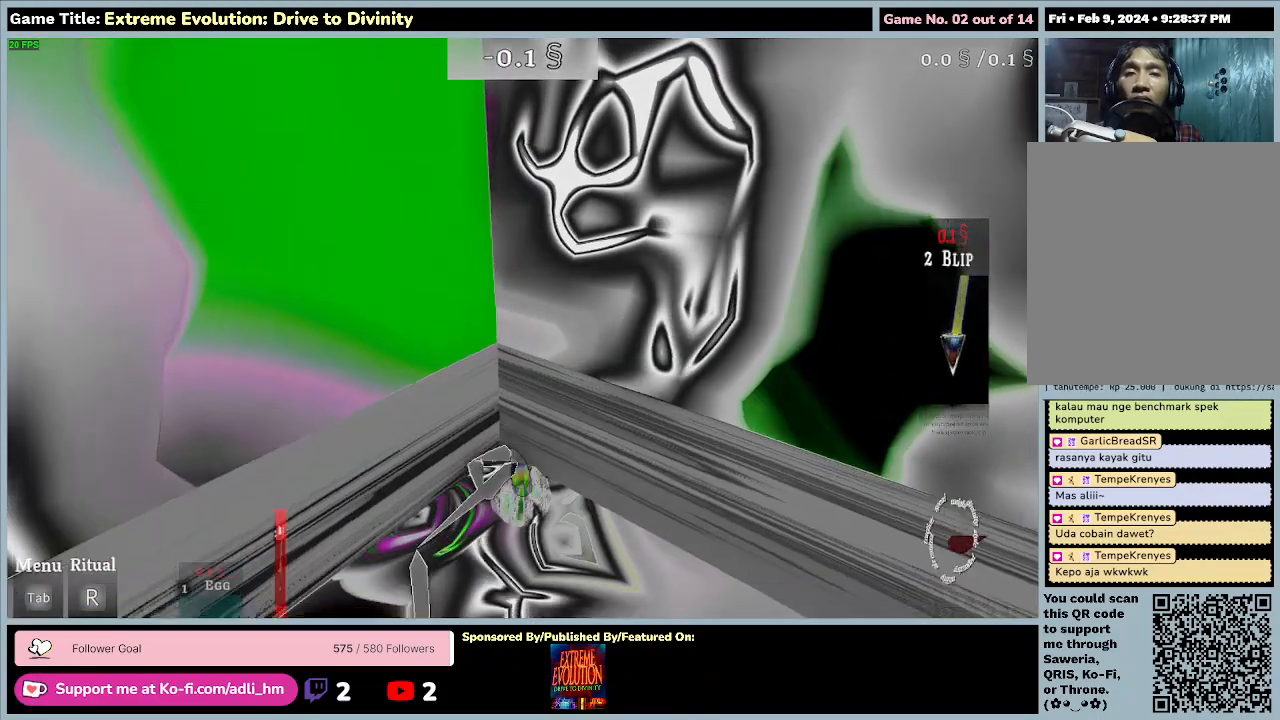
Gameplay with keyboard and mouse; each line is a JSON object with the keys and mouse buttons held at the frame after it. "events" lists presses ("down") and releases ("up") of "0", "1", "2", "3", "4", "5", "6", "7", "8", "9", "a", "alt", "b", "c", "caps_lock", "ctrl", "d", "down", "e", "escape", "f", "f1", "f2", "f3", "f4", "f5", "f6", "f7", "f8", "g", "h", "i", "j", "k", "l", "left", "m", "n", "o", "p", "q", "r", "return", "right", "s", "shift", "space", "t", "tab", "tilde", "u", "up", "v", "w", "x", "y", "z", "mouse_left", "mouse_wheel" and "mouse_right" between this image and that frame as [ms after this image, input, new state], when the widget could be followed in between. "mouse_left", "mouse_wheel", "mouse_right" = the "left", "wheel", "right" buttons of the "mouse" list. No other keys are recorded. "wheel" means that the mouse wheel is clicked or scrolled. Not read: mouse_move.
{"keys": [], "mouse": [], "events": []}
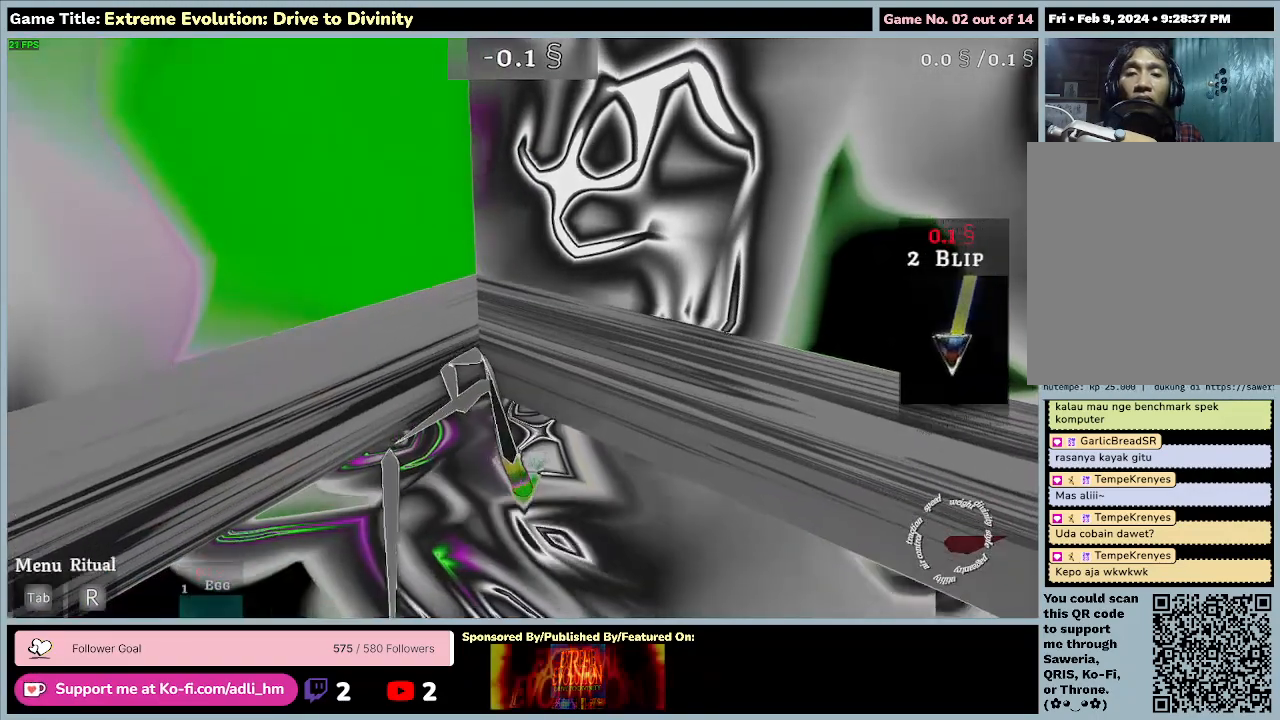
{"keys": [], "mouse": [], "events": []}
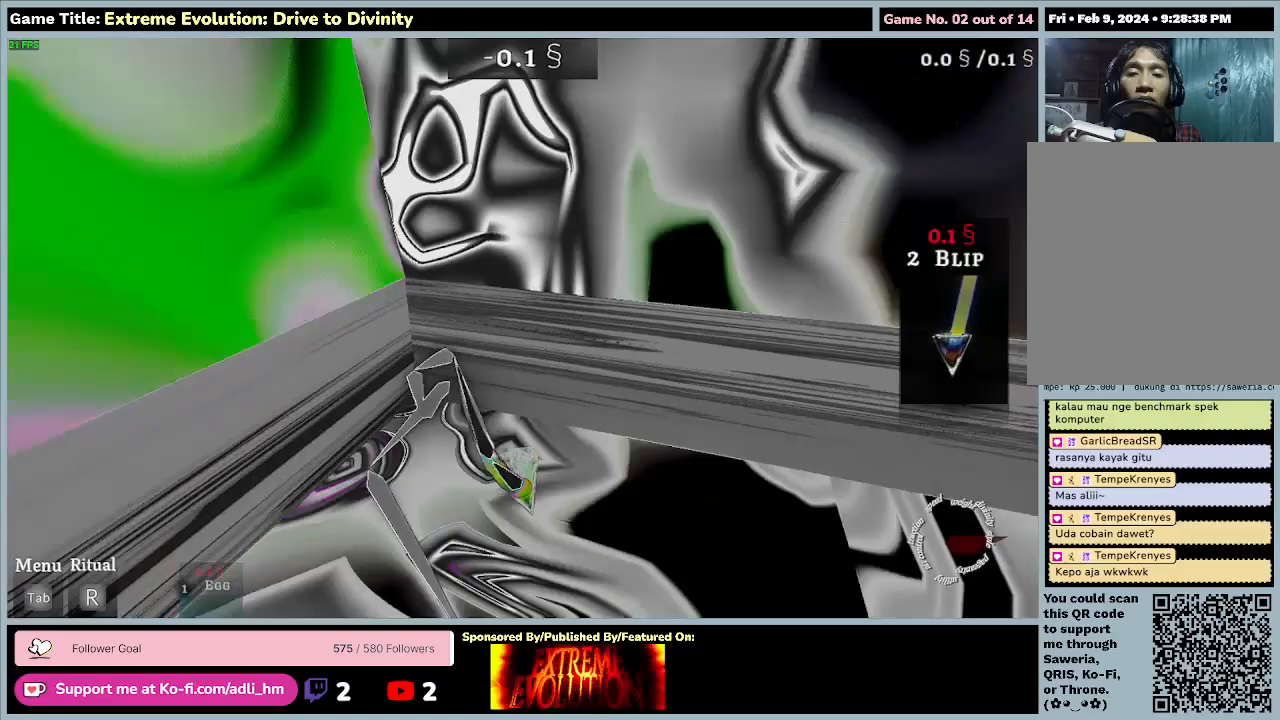
{"keys": [], "mouse": [], "events": []}
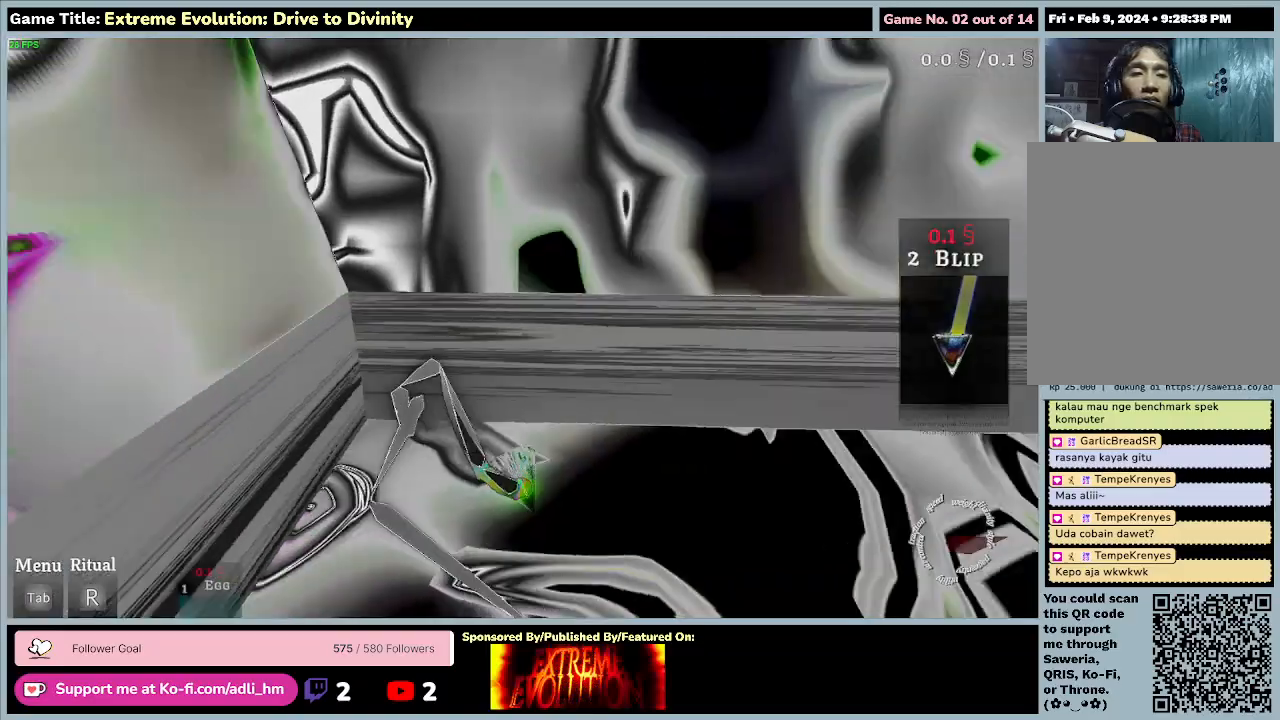
{"keys": [], "mouse": [], "events": []}
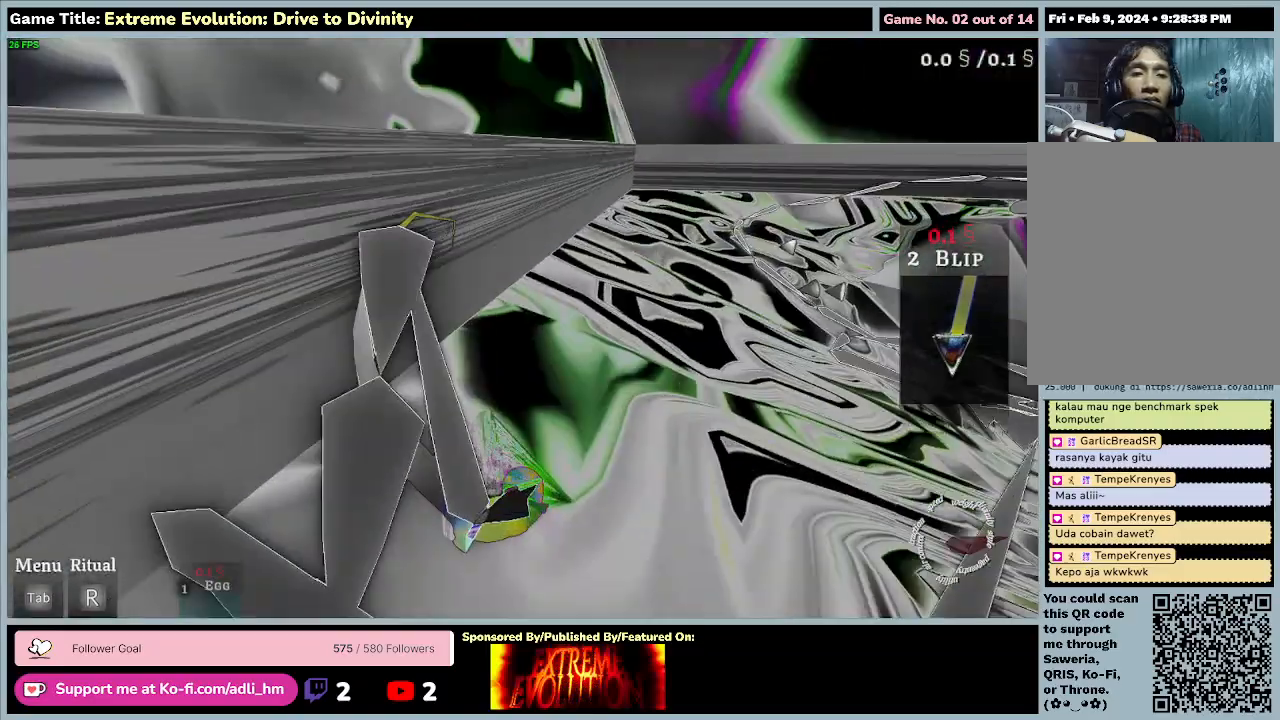
{"keys": [], "mouse": [], "events": []}
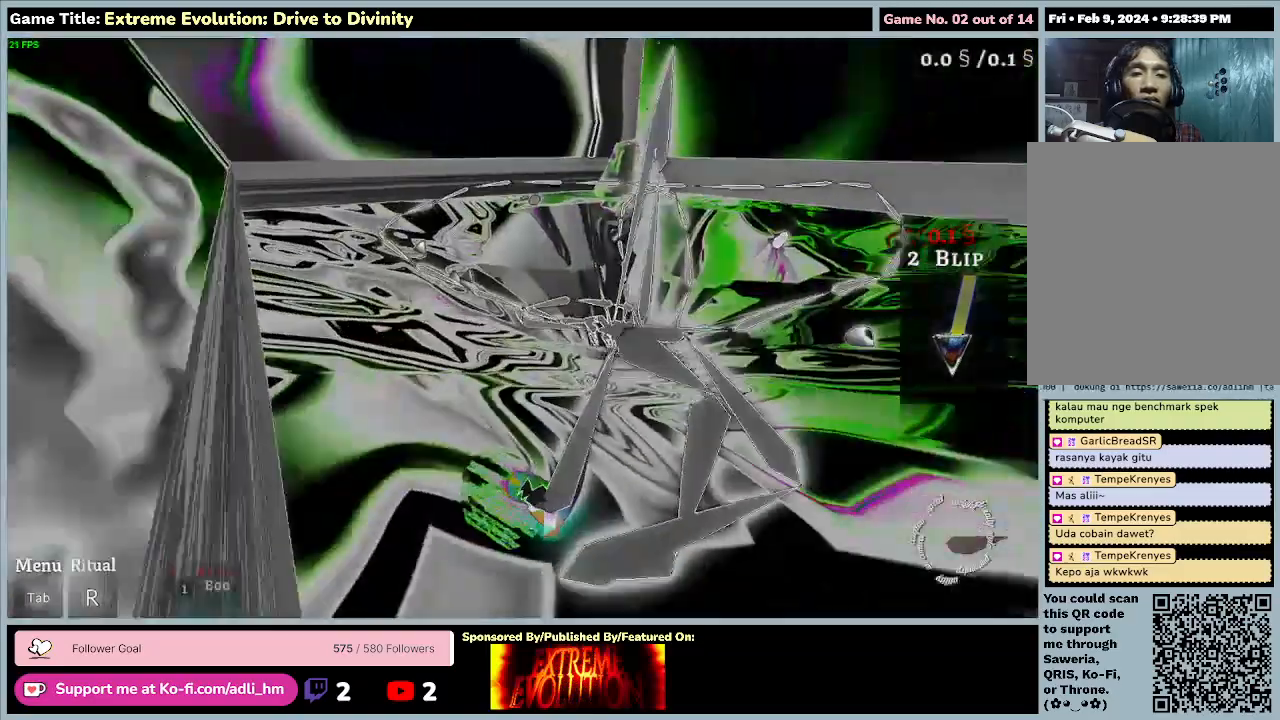
{"keys": ["w"], "mouse": [], "events": [[400, "w", "down"]]}
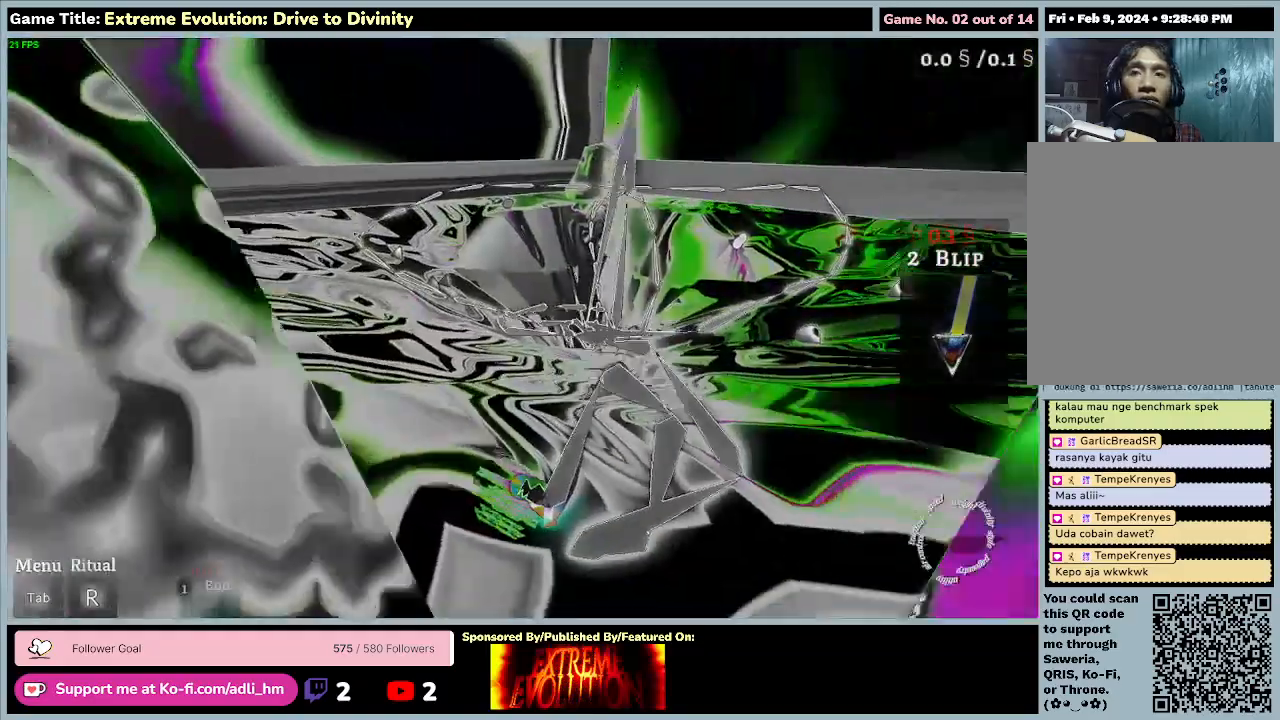
{"keys": ["w"], "mouse": [], "events": []}
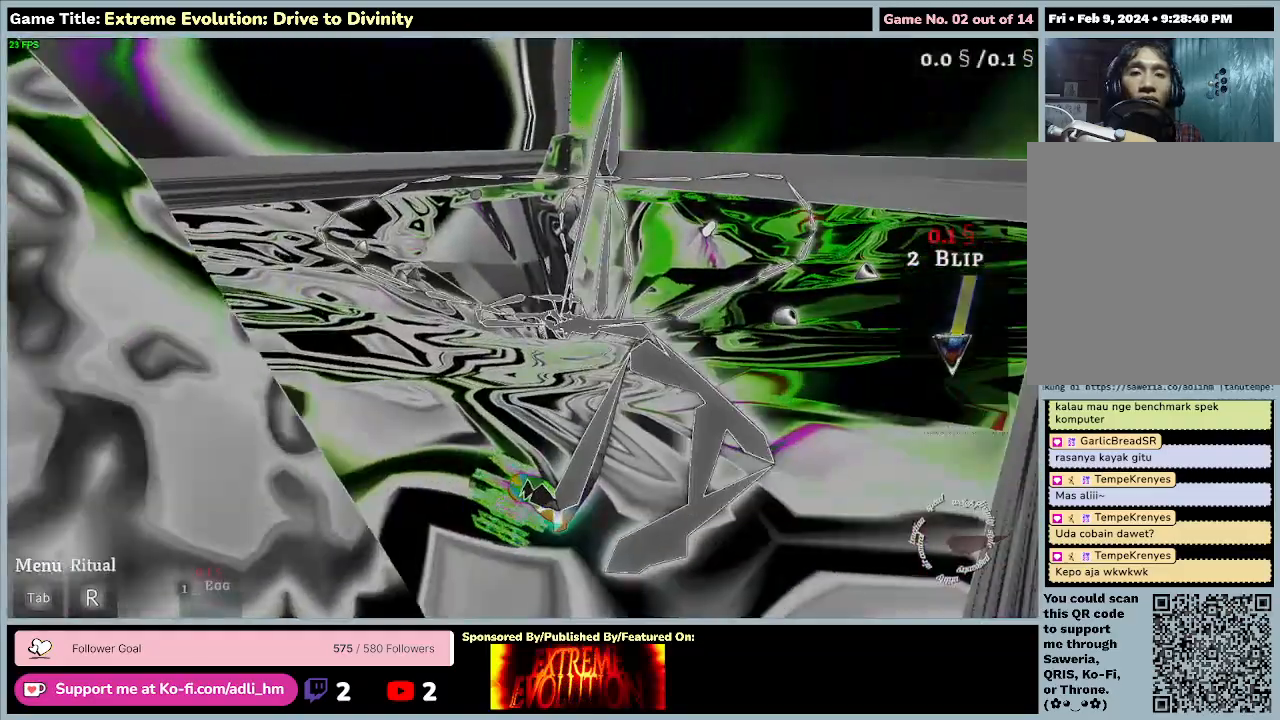
{"keys": ["w"], "mouse": [], "events": []}
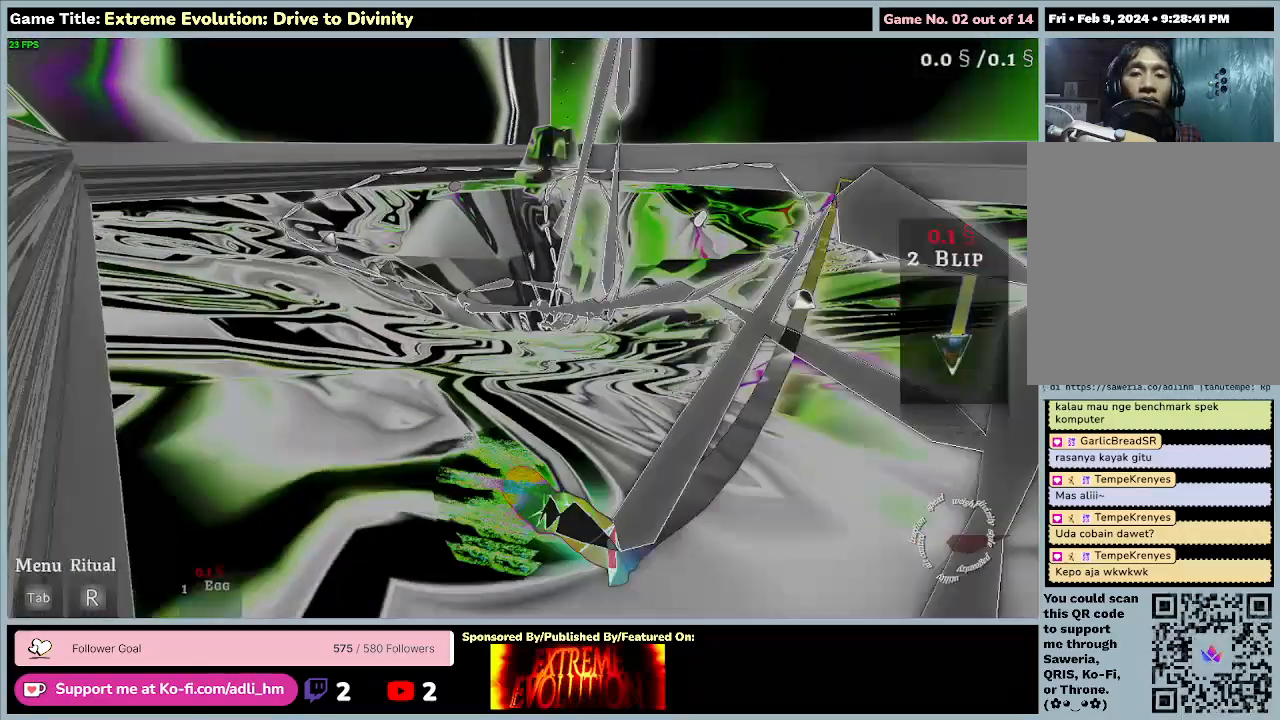
{"keys": ["w"], "mouse": [], "events": []}
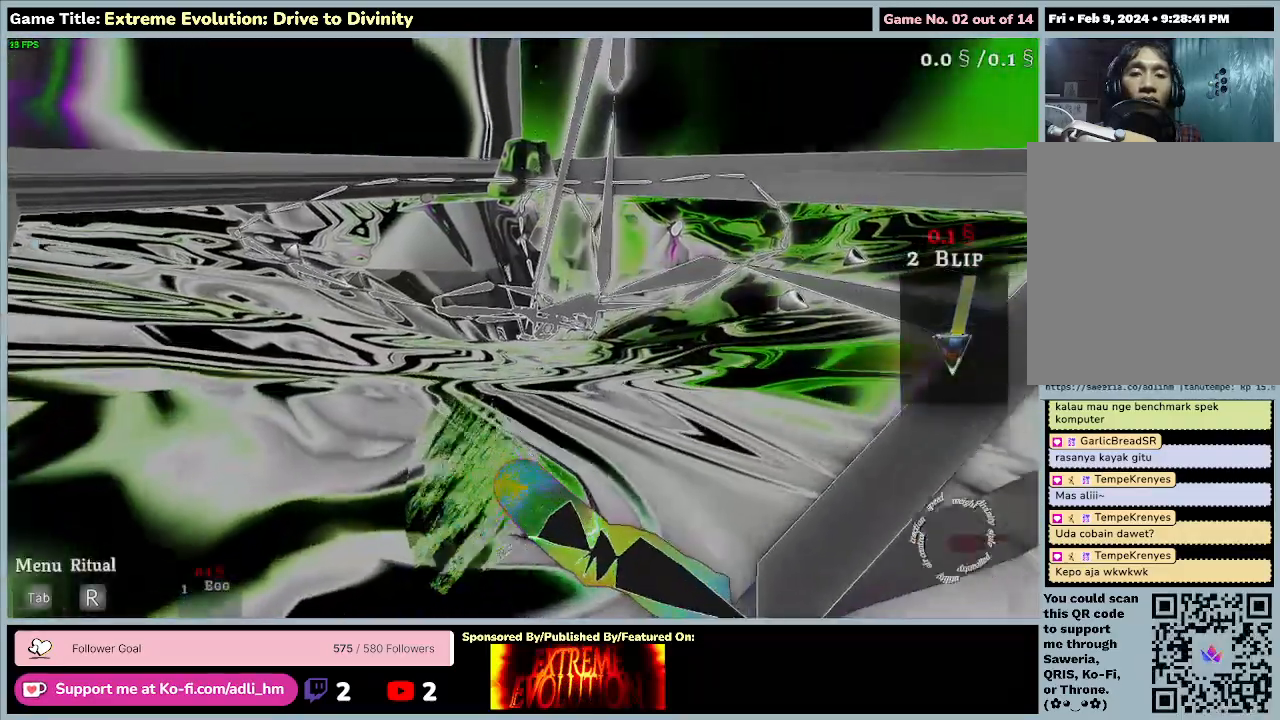
{"keys": ["w"], "mouse": [], "events": []}
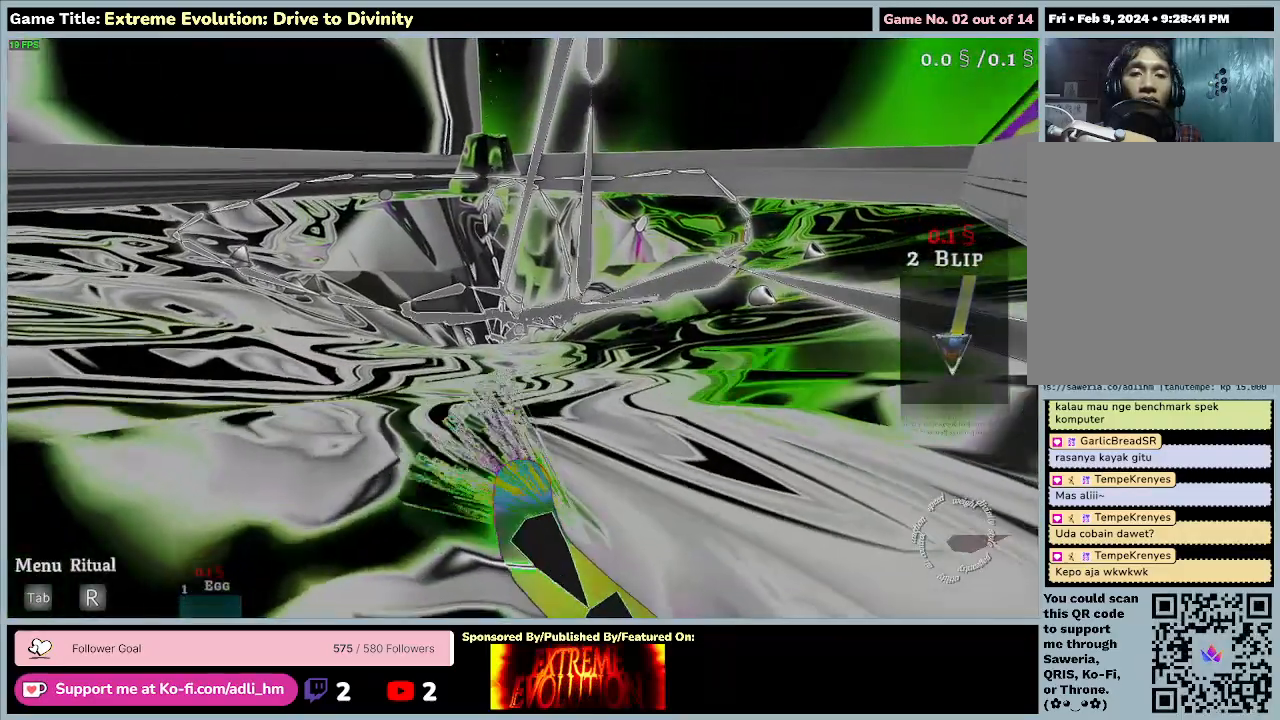
{"keys": ["d", "w"], "mouse": [], "events": [[233, "d", "down"]]}
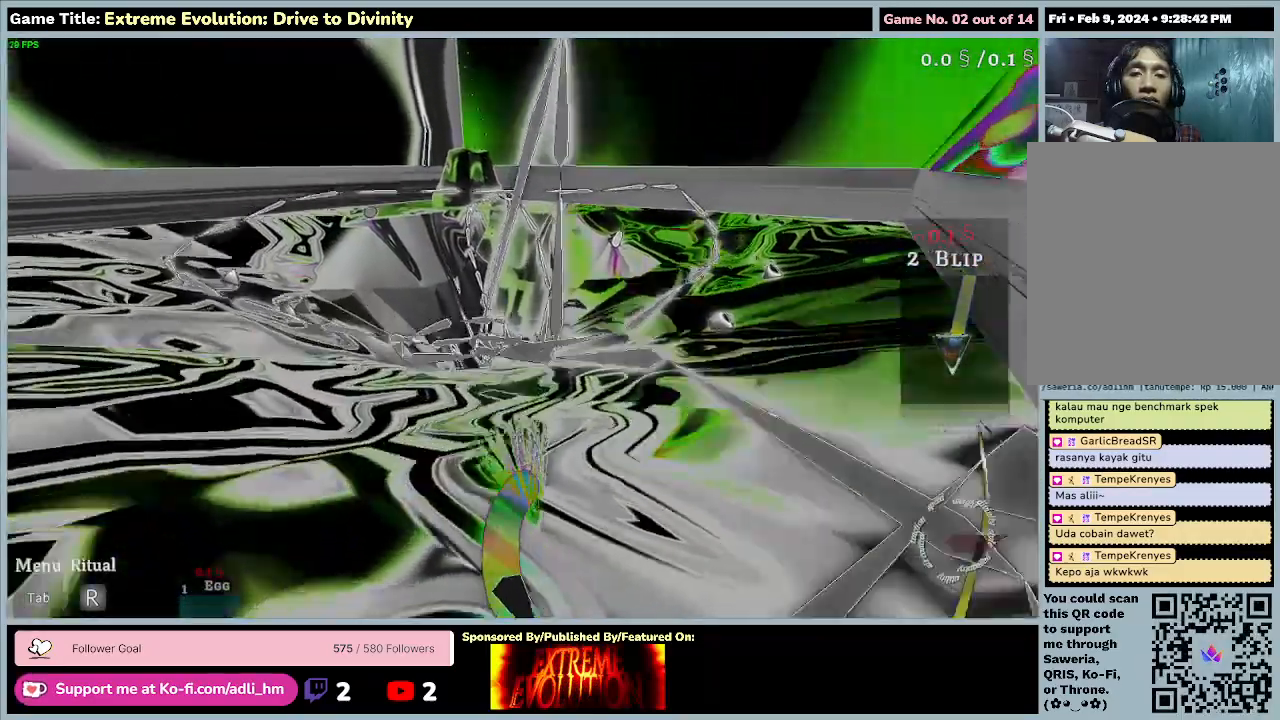
{"keys": ["w"], "mouse": [], "events": [[267, "d", "up"]]}
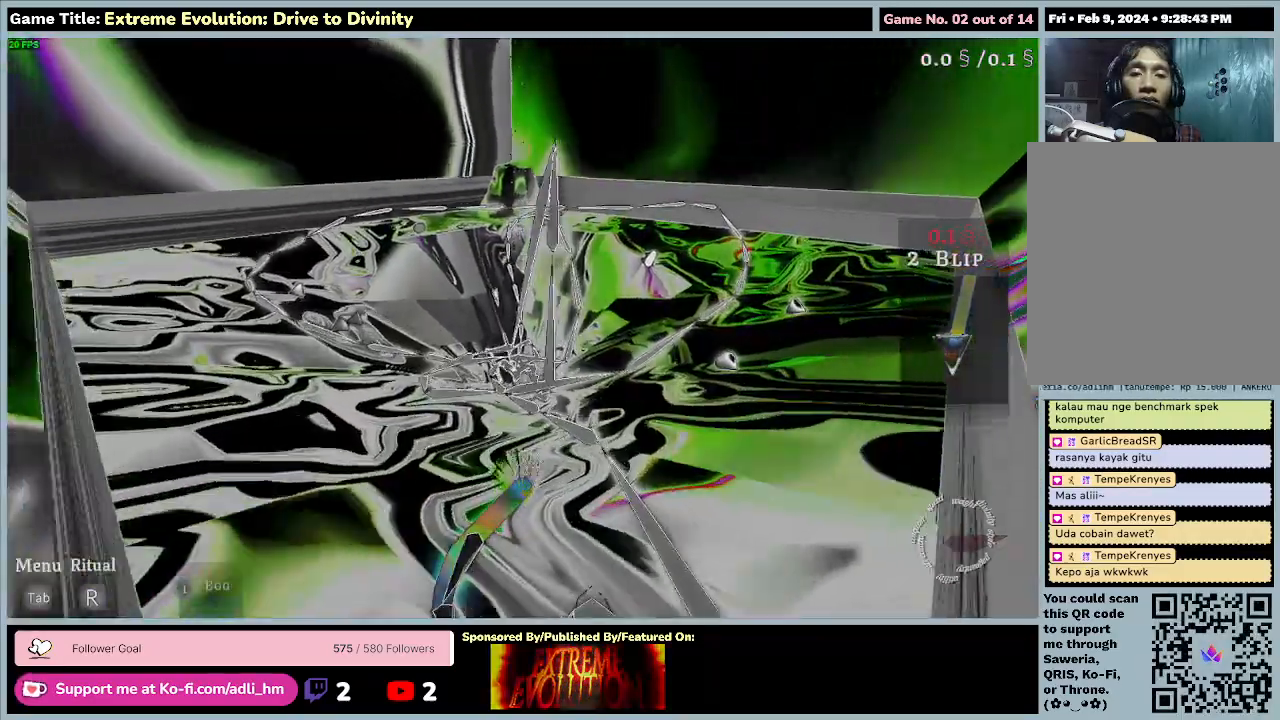
{"keys": ["w"], "mouse": [], "events": []}
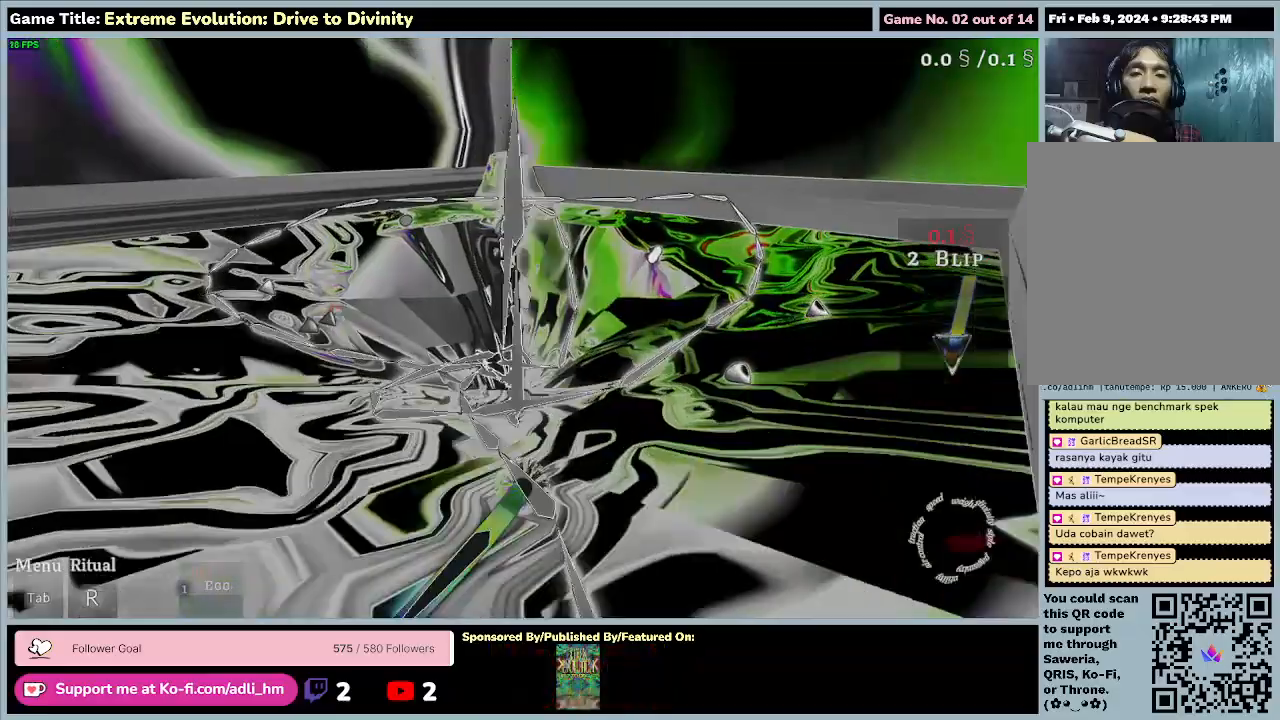
{"keys": ["a", "w"], "mouse": [], "events": [[67, "a", "down"]]}
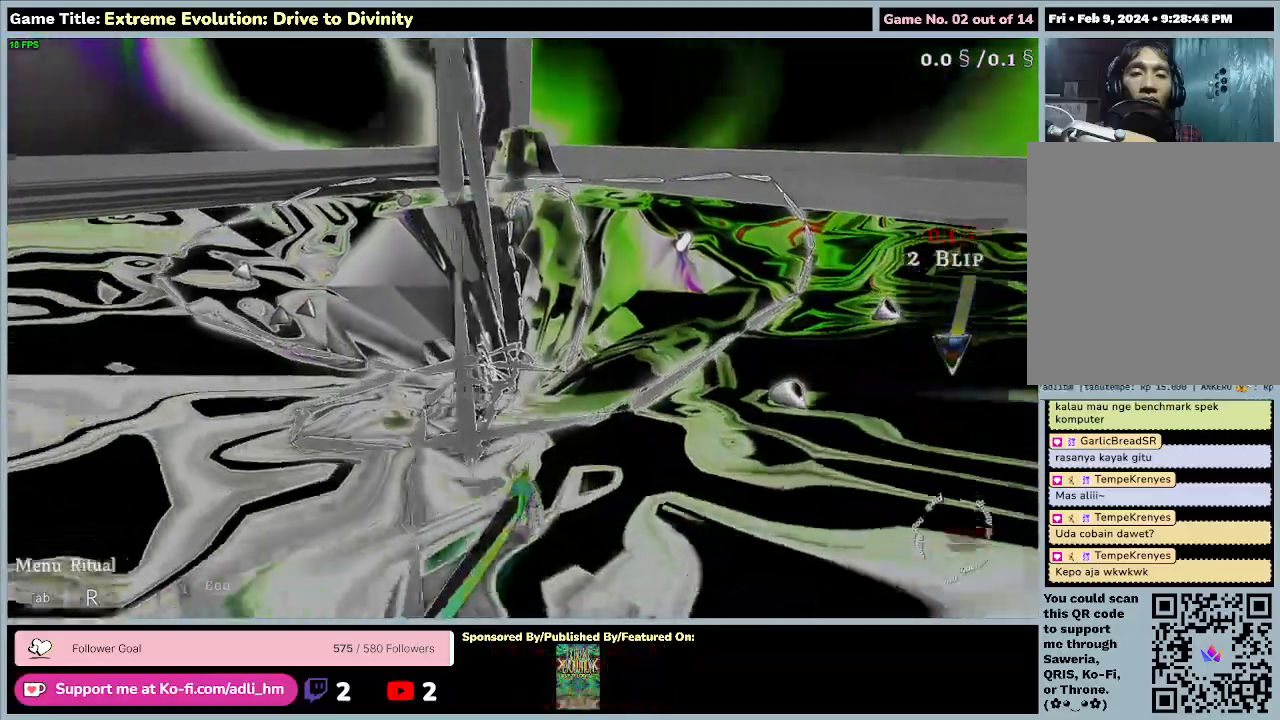
{"keys": ["a", "w"], "mouse": [], "events": []}
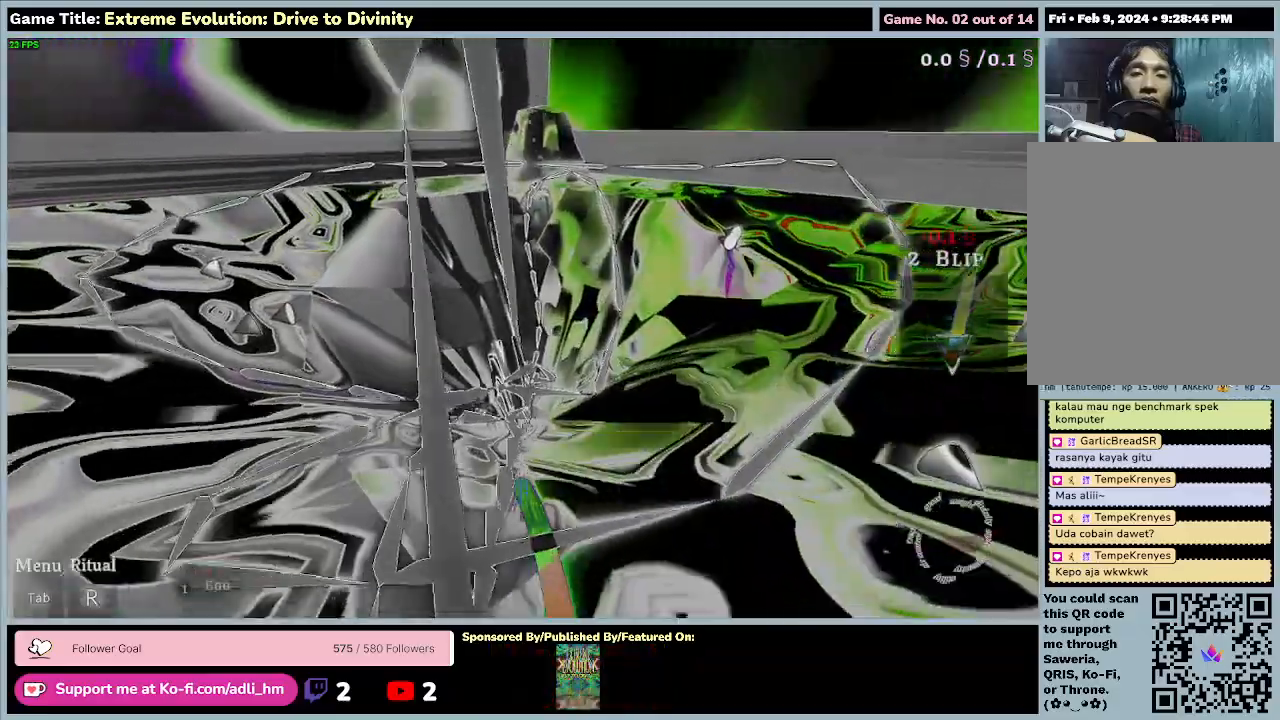
{"keys": ["w"], "mouse": [], "events": [[367, "a", "up"]]}
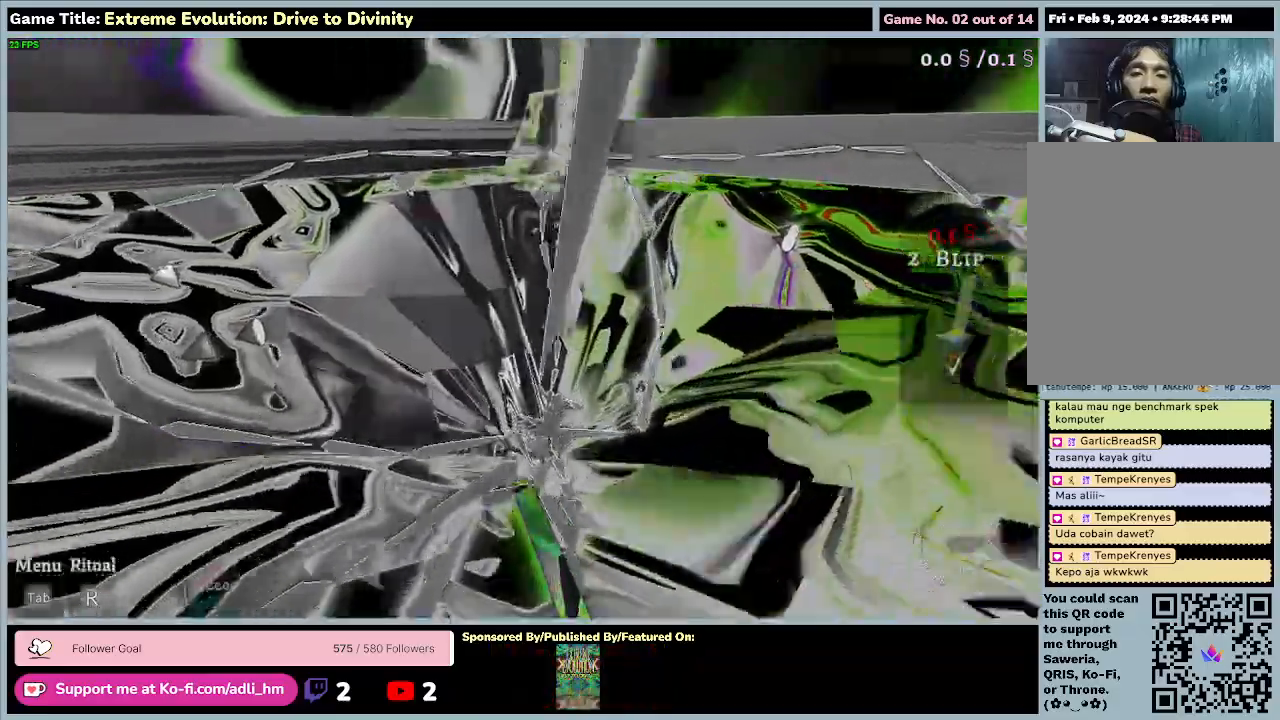
{"keys": ["w"], "mouse": [], "events": []}
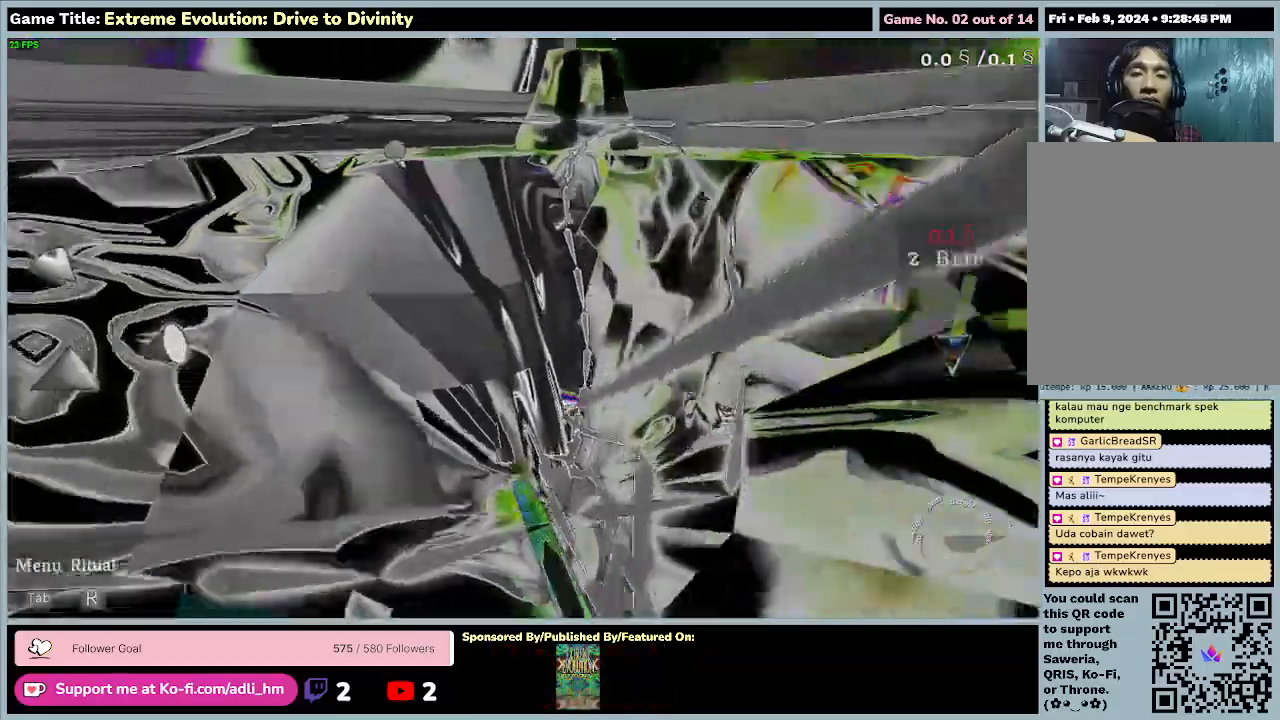
{"keys": ["w"], "mouse": [], "events": []}
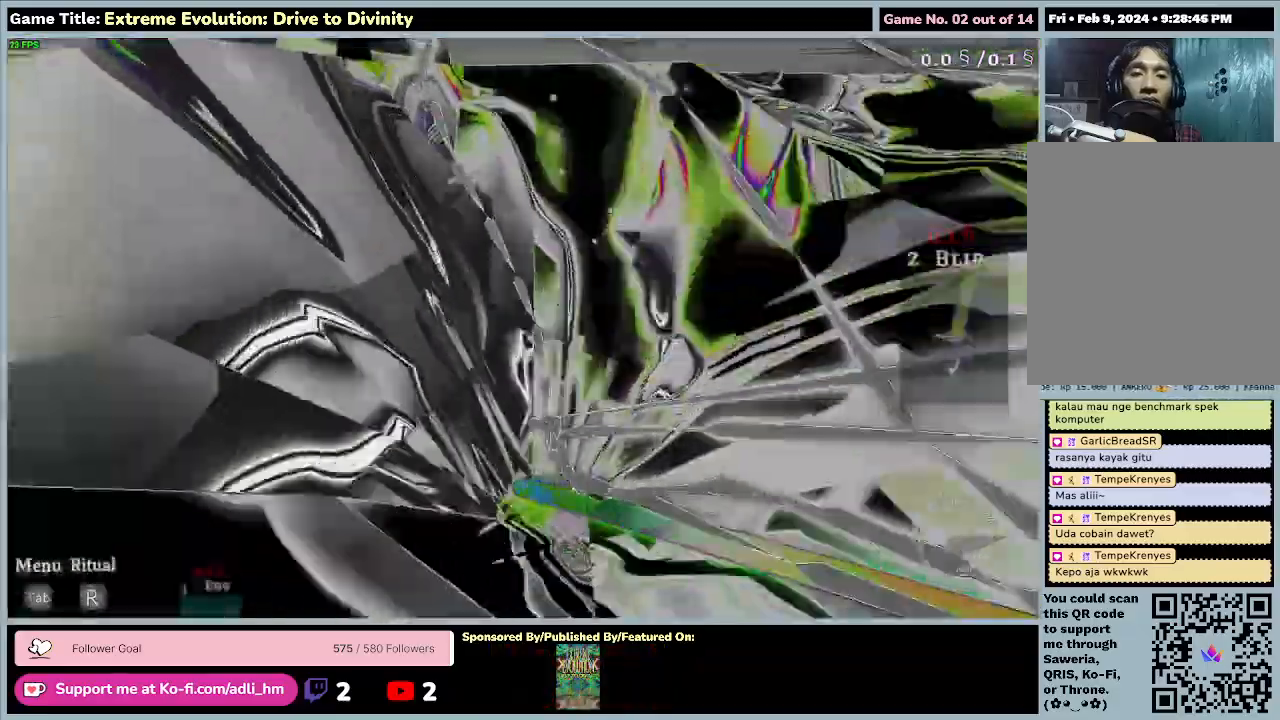
{"keys": ["w"], "mouse": [], "events": []}
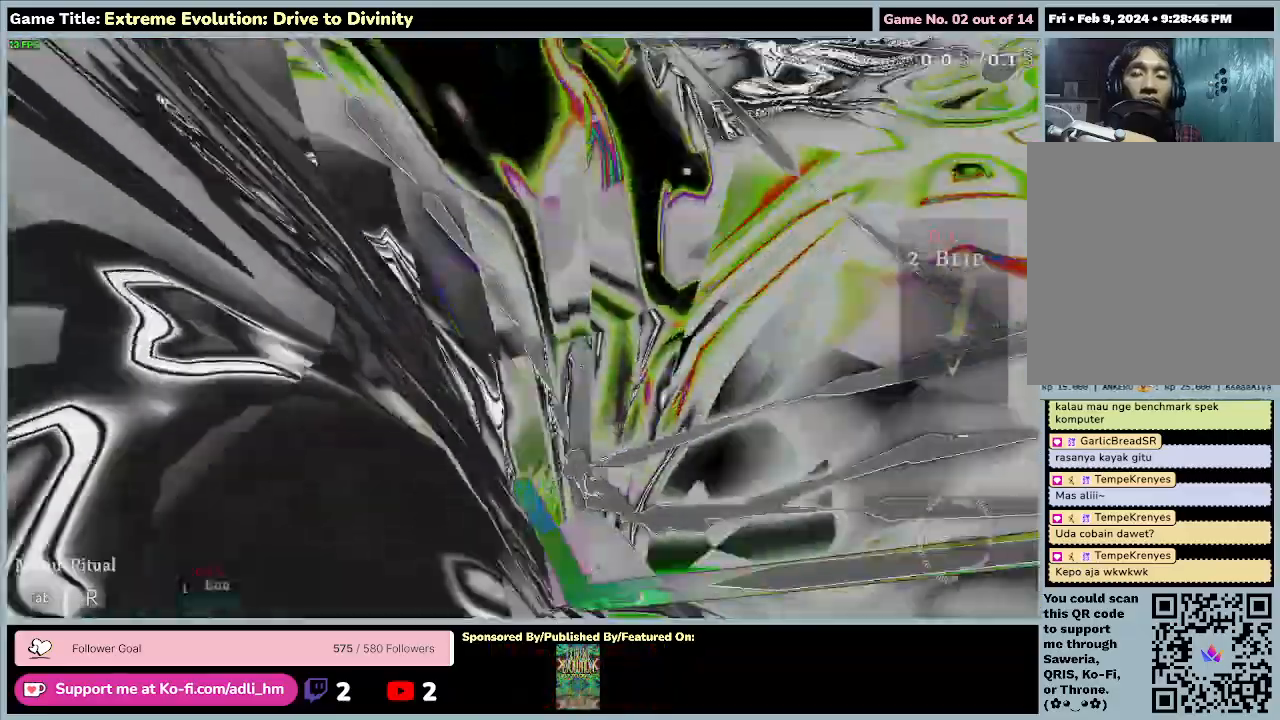
{"keys": ["w"], "mouse": [], "events": []}
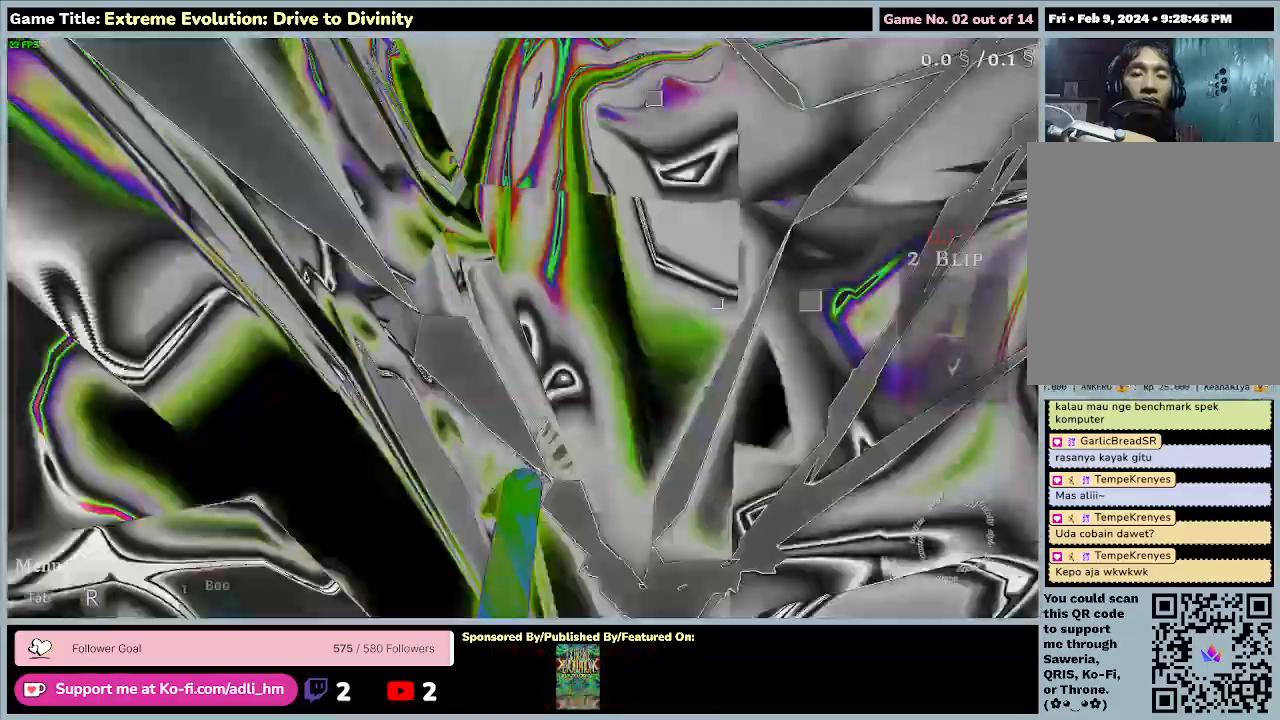
{"keys": ["w"], "mouse": [], "events": []}
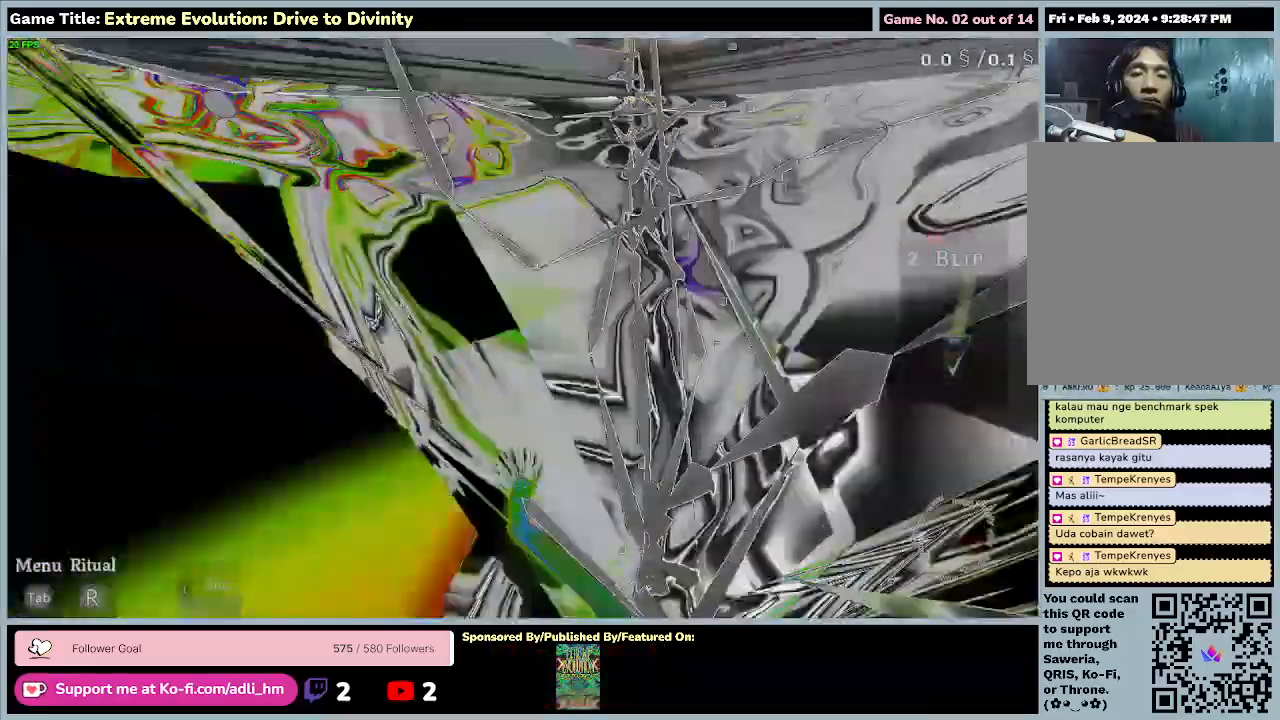
{"keys": ["w"], "mouse": [], "events": []}
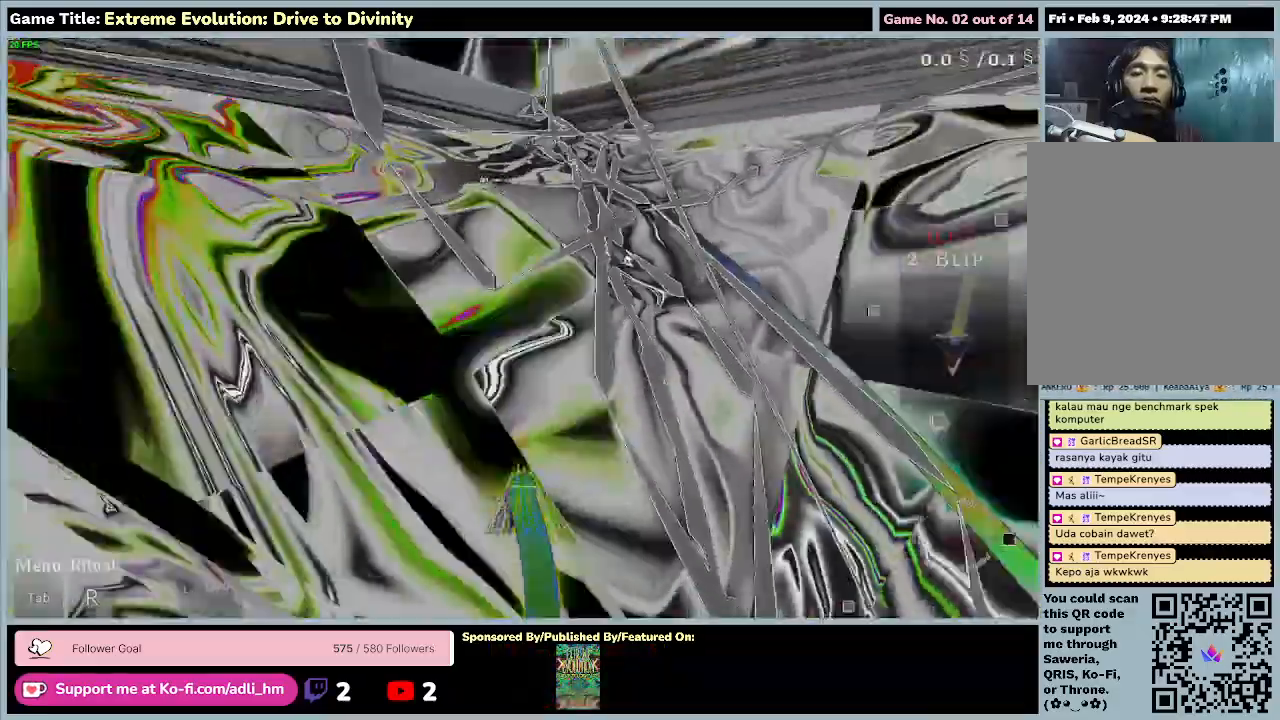
{"keys": ["w"], "mouse": [], "events": []}
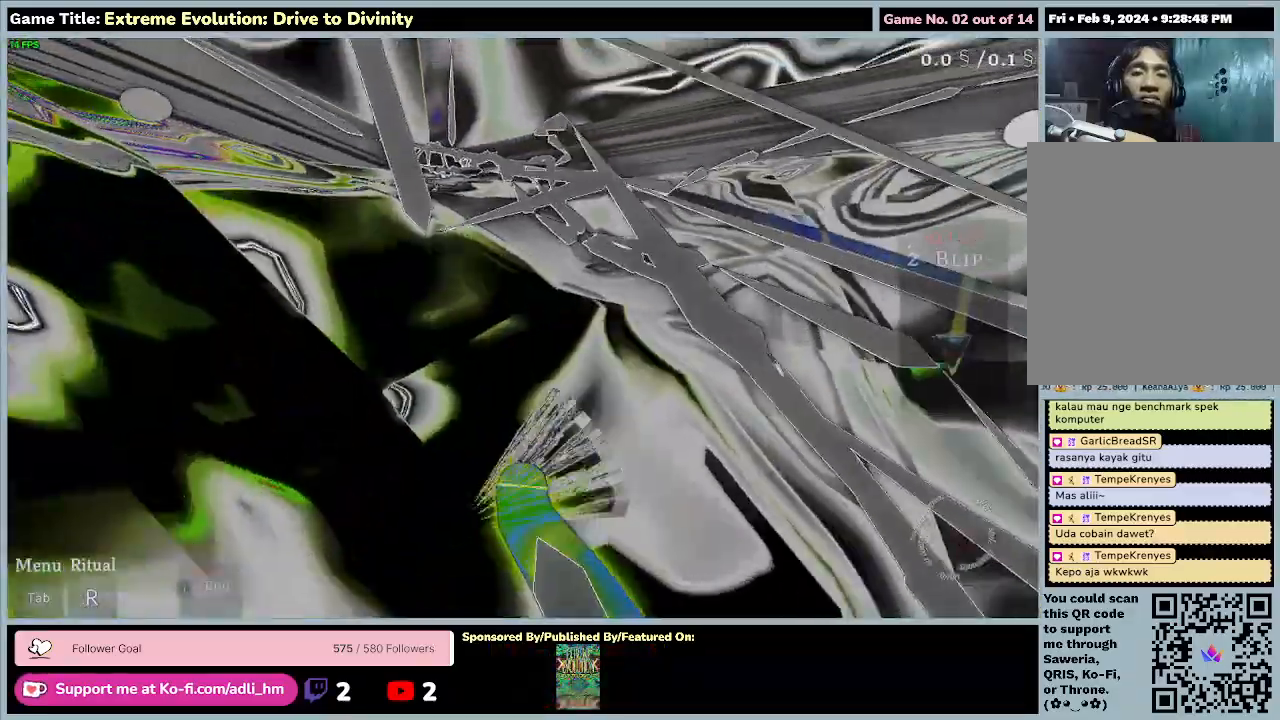
{"keys": ["w"], "mouse": [], "events": []}